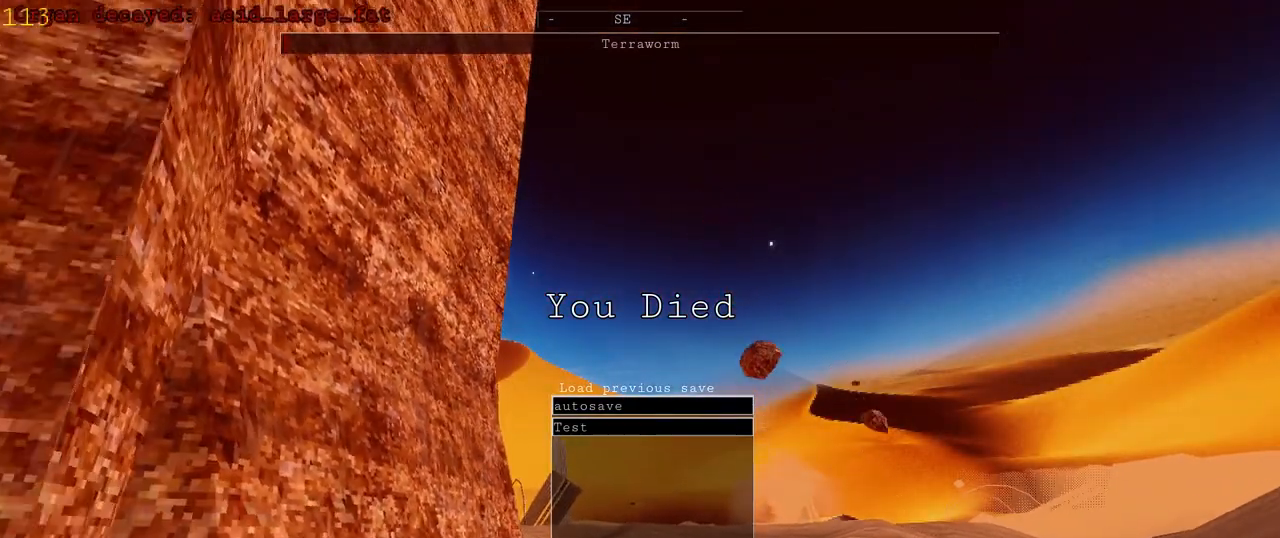
Gameplay with keyboard and mouse; each line is a JSON object with the keys and mouse buttons held at the frame after it. "events" lists presses ("down") and releases ("up") of "1", "2", "3", "4", "5", "a", "alt", "c", "ctrl", "d", "e", "f", "q", "r", "s", "shift", "space", "tab", "v", "w", "x", "z", "mouse_left", "mouse_middle", "mouse_right", "mouse_wheel_up" and "mouse_wheel_down" between this image and that frame as [ms after this image, input, new state], when the widget could be followed in between. "mouse_left", "mouse_middle", "mouse_right", "mouse_wheel_up", "mouse_wheel_down" = the "left", "middle", "right", "wheel_up", "wheel_down" buttons of the "mouse" list. No other keys are recorded. Mouse movement is not recorded.
{"keys": [], "mouse": ["left"], "events": []}
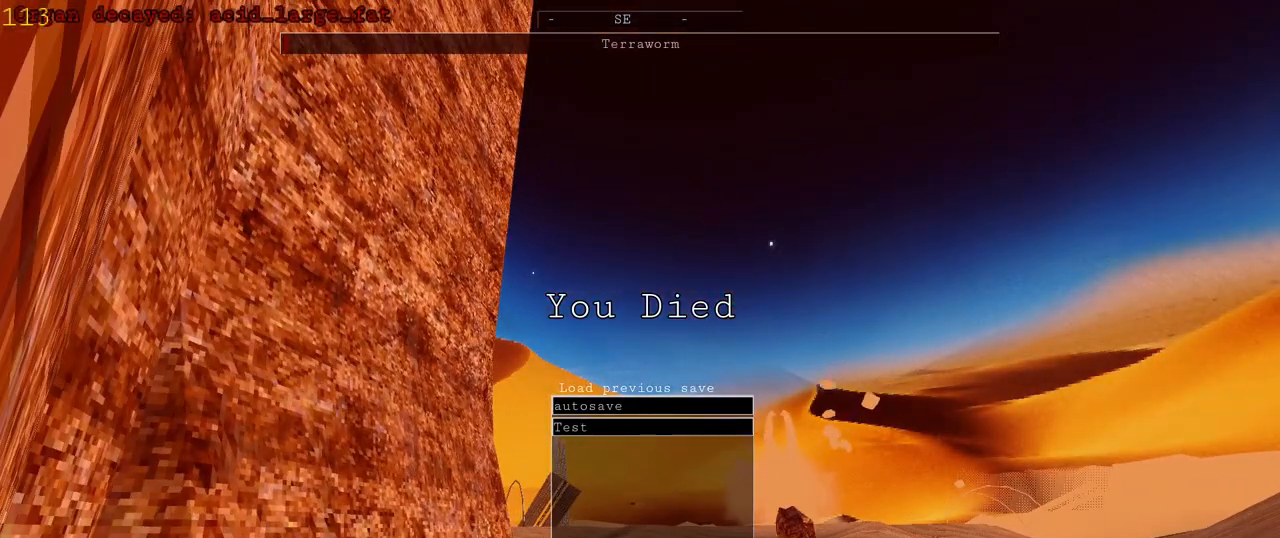
{"keys": [], "mouse": ["left"], "events": []}
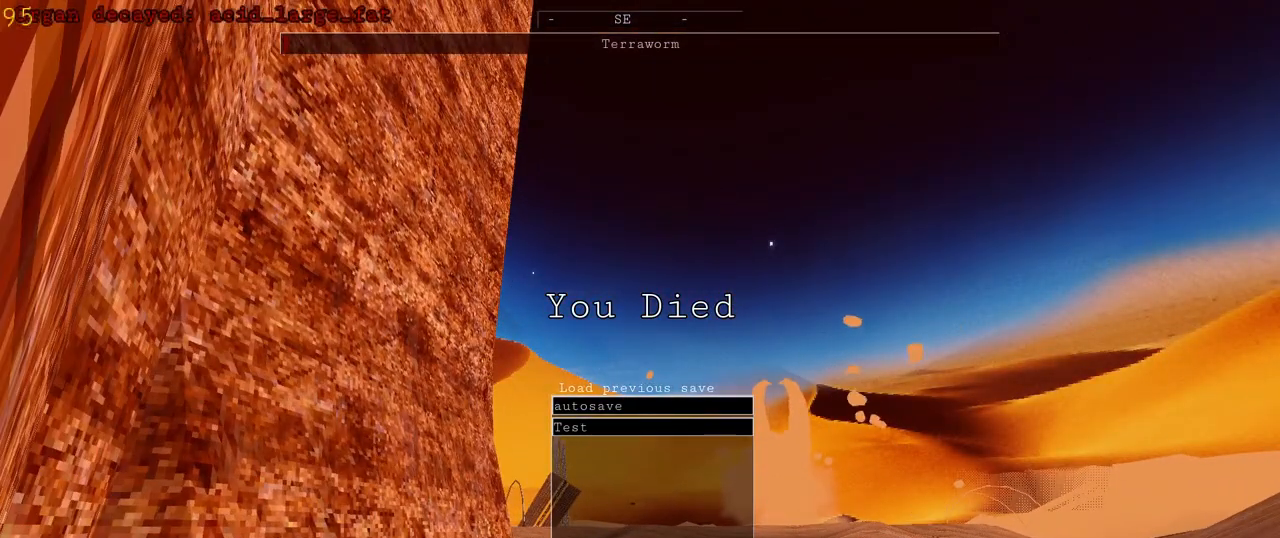
{"keys": [], "mouse": ["left"], "events": []}
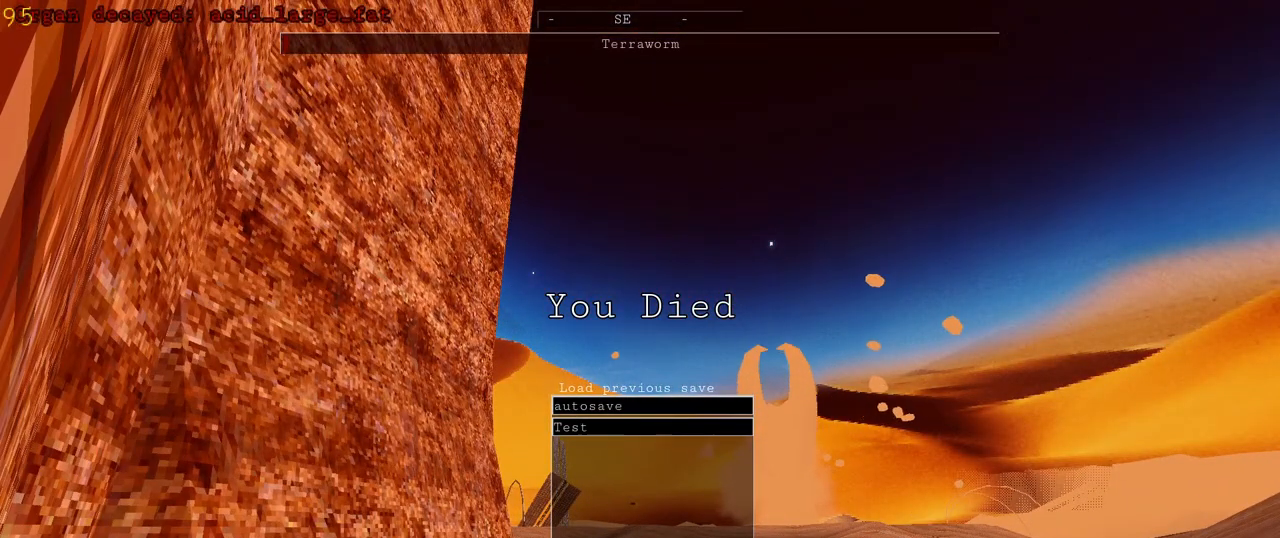
{"keys": [], "mouse": [], "events": [[233, "mouse_left", "up"]]}
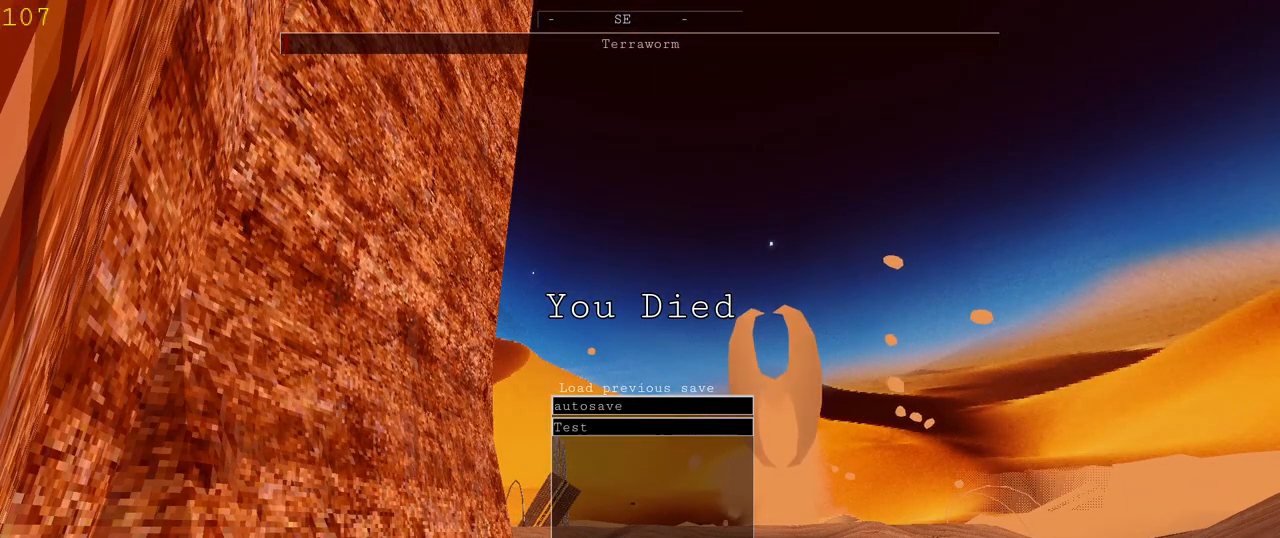
{"keys": [], "mouse": [], "events": []}
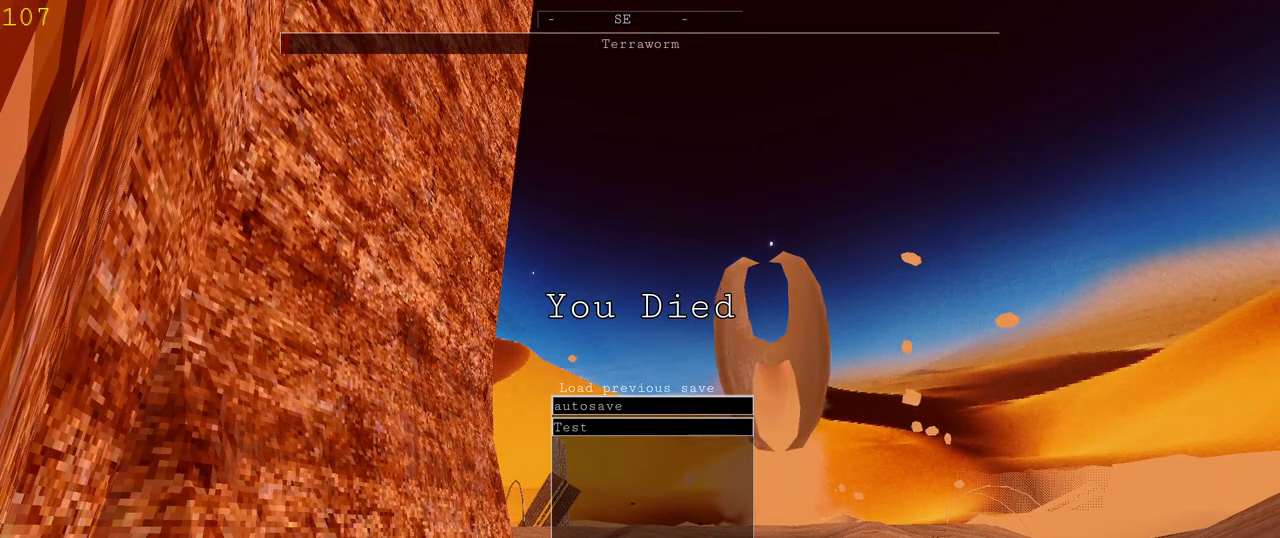
{"keys": ["ctrl"], "mouse": [], "events": [[367, "ctrl", "down"]]}
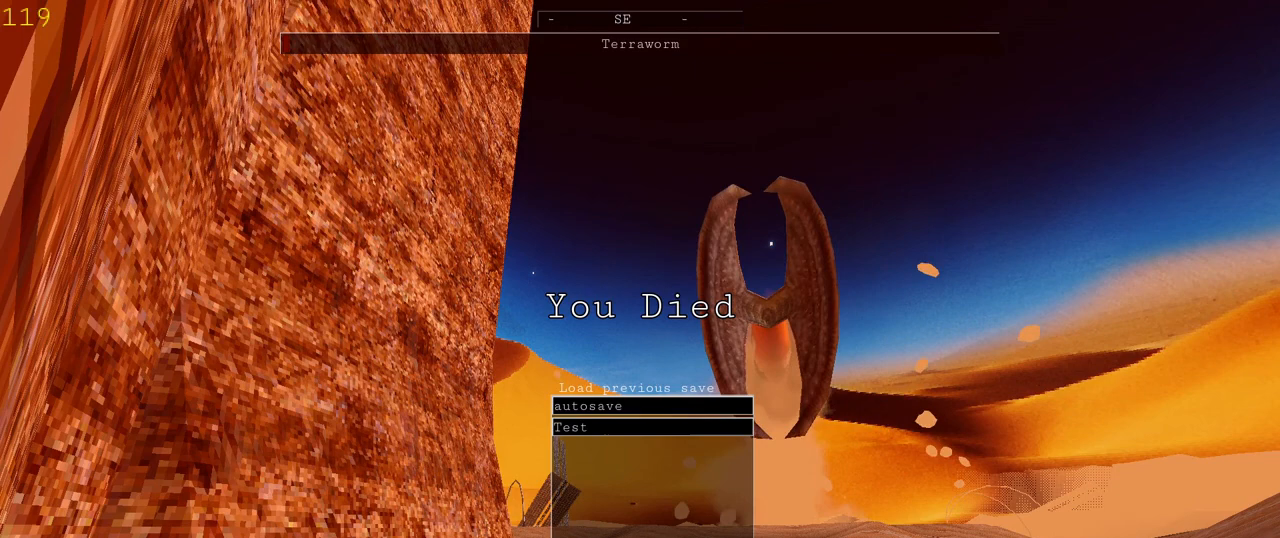
{"keys": [], "mouse": [], "events": [[300, "ctrl", "up"]]}
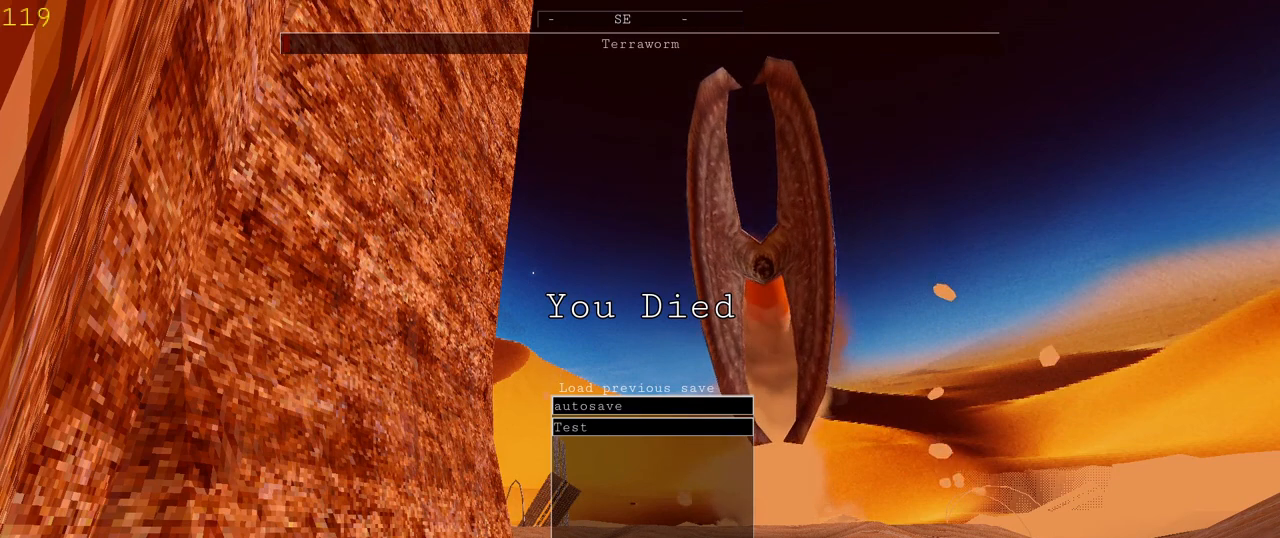
{"keys": [], "mouse": [], "events": []}
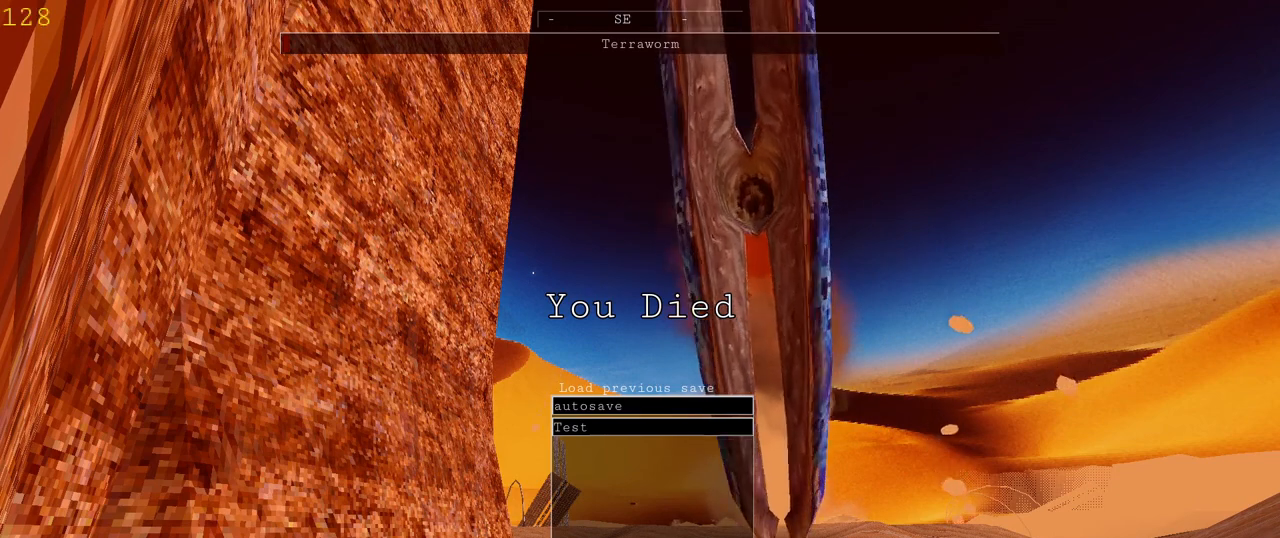
{"keys": [], "mouse": [], "events": []}
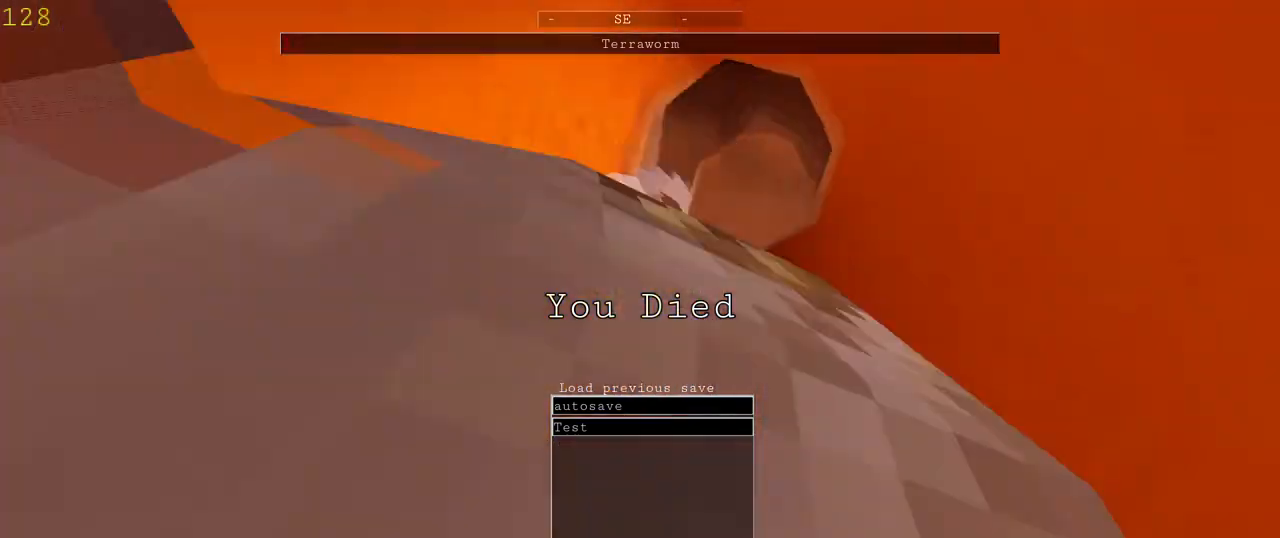
{"keys": [], "mouse": [], "events": []}
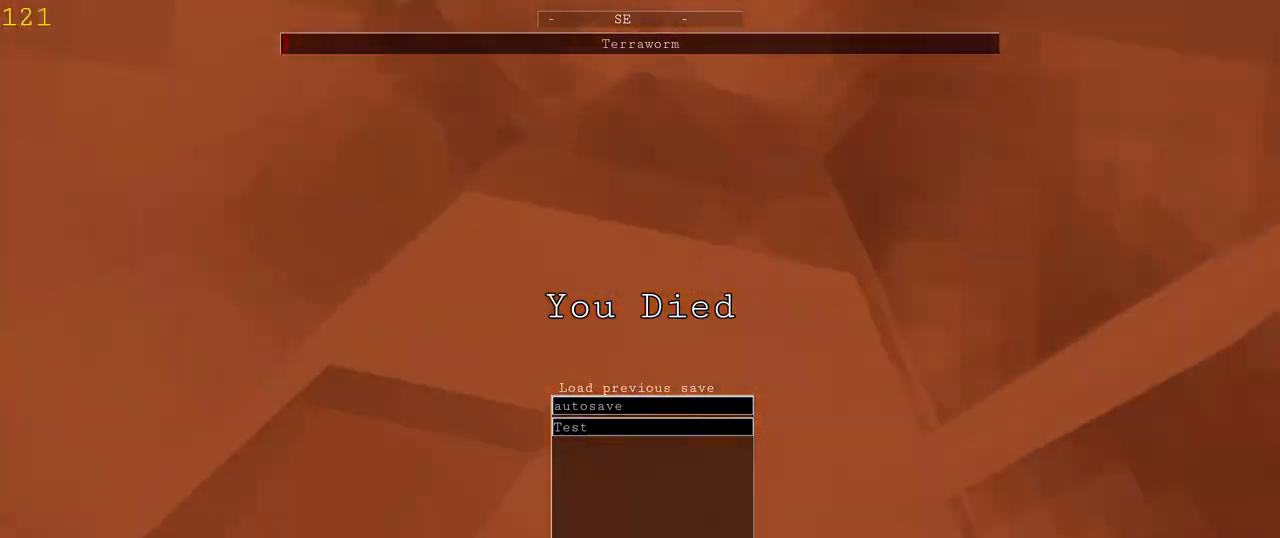
{"keys": [], "mouse": [], "events": []}
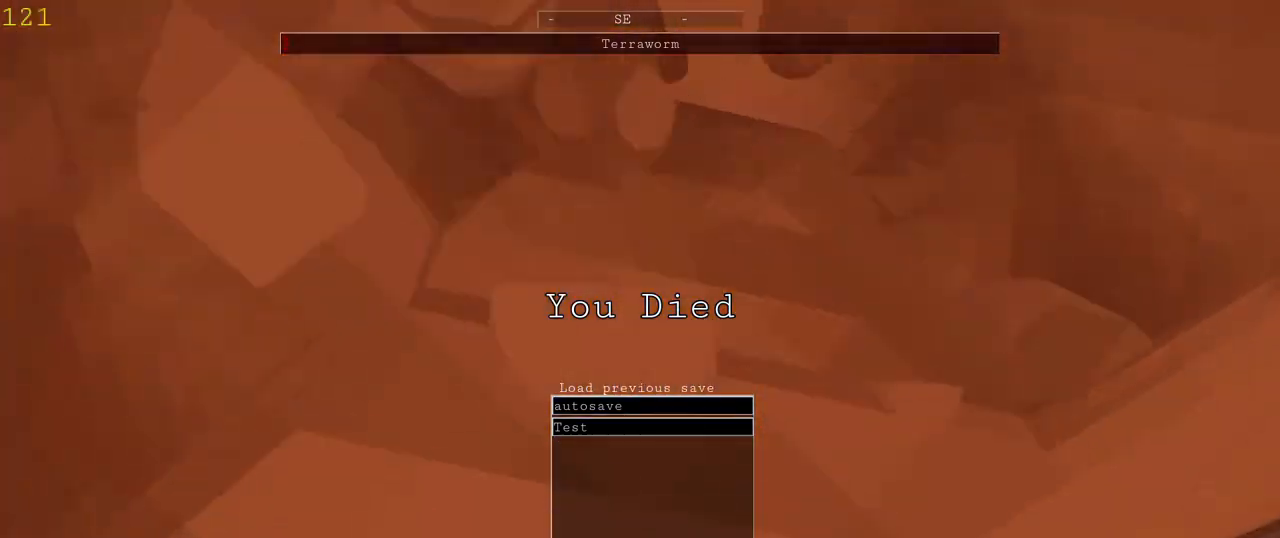
{"keys": [], "mouse": [], "events": []}
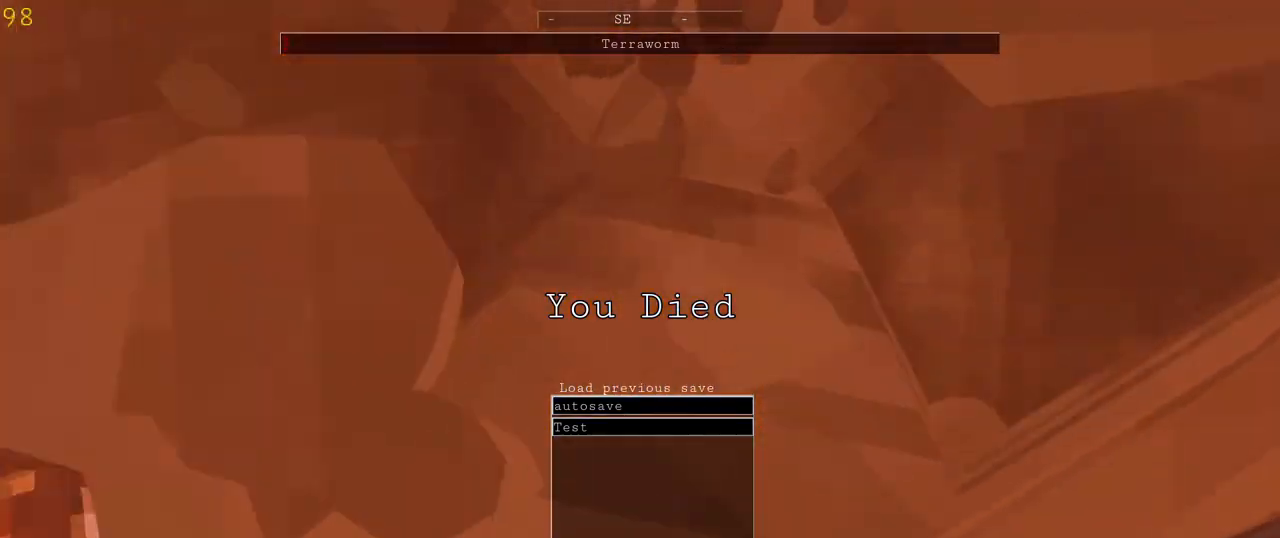
{"keys": [], "mouse": [], "events": []}
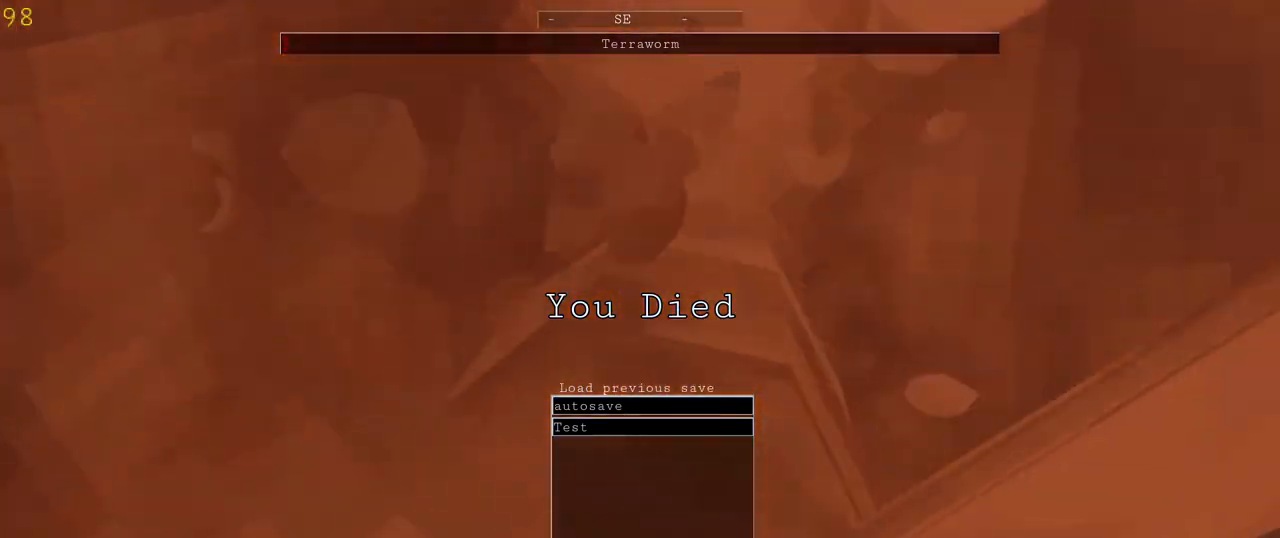
{"keys": [], "mouse": ["left"], "events": [[300, "mouse_left", "down"]]}
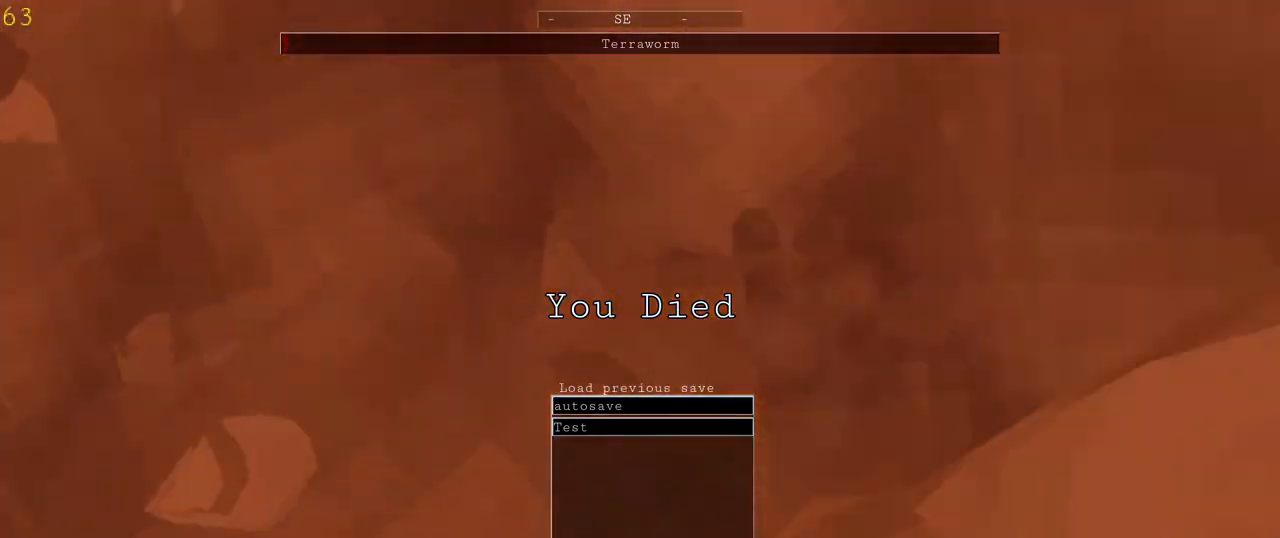
{"keys": [], "mouse": ["left"], "events": []}
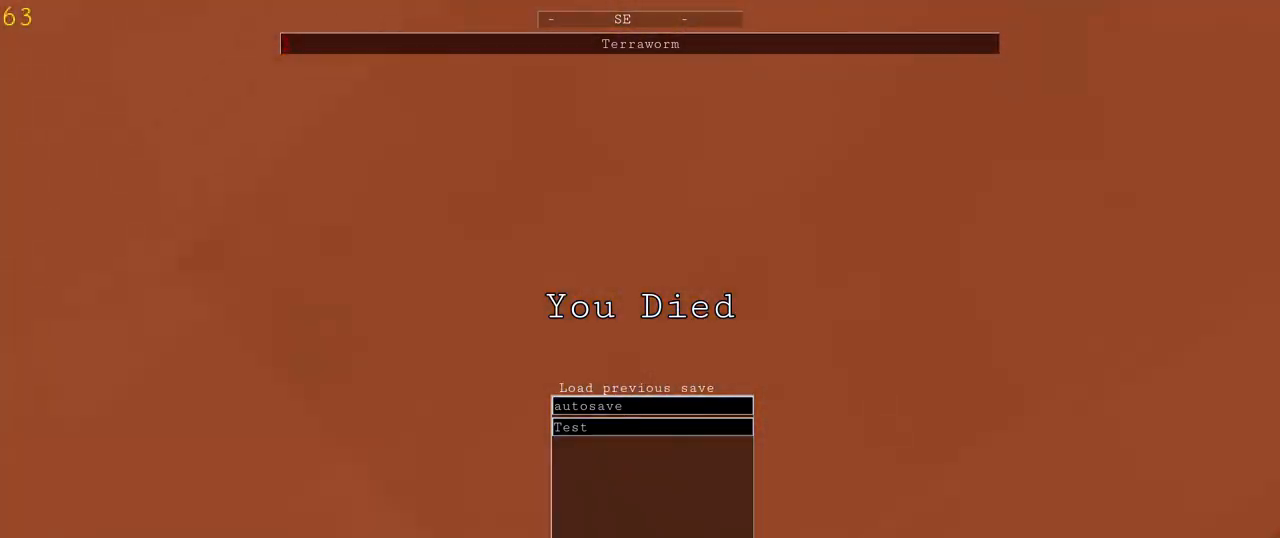
{"keys": [], "mouse": ["left"], "events": []}
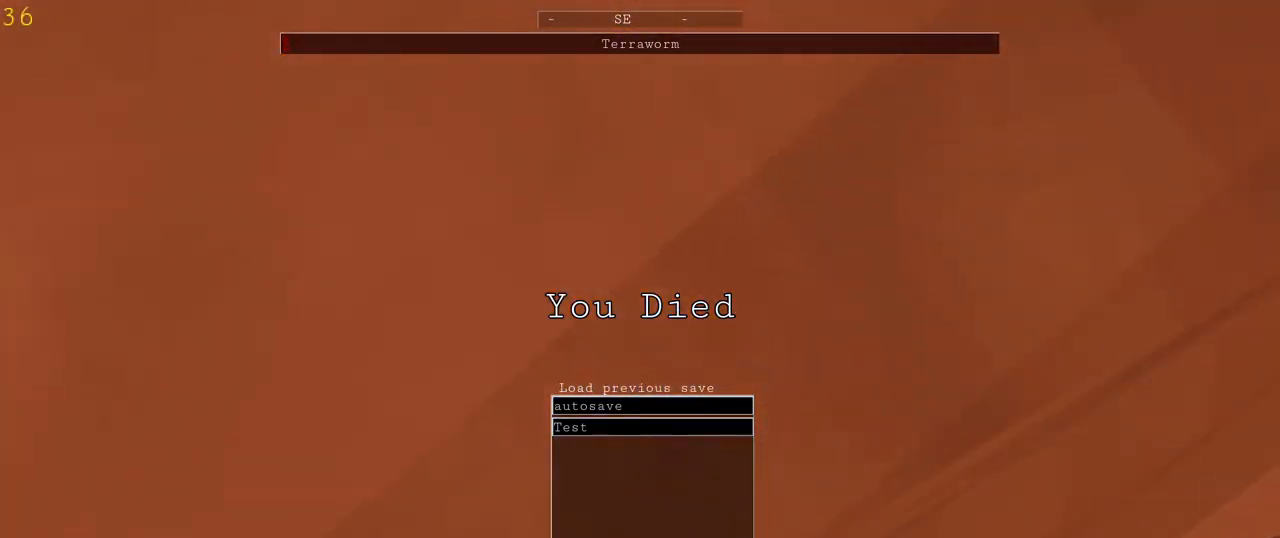
{"keys": [], "mouse": [], "events": [[467, "mouse_left", "up"]]}
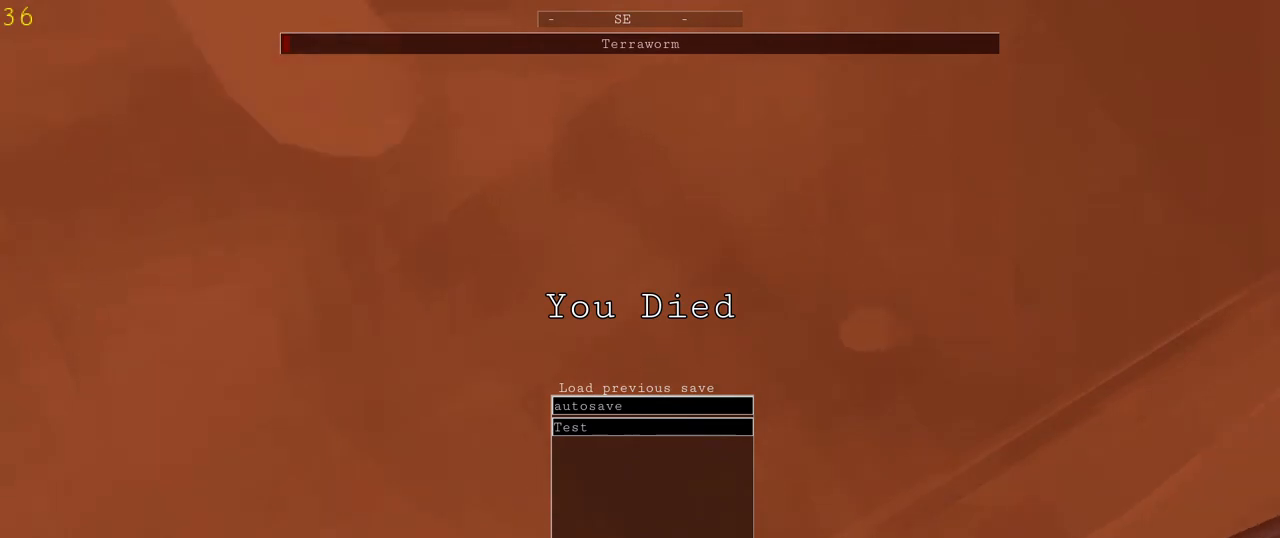
{"keys": [], "mouse": [], "events": []}
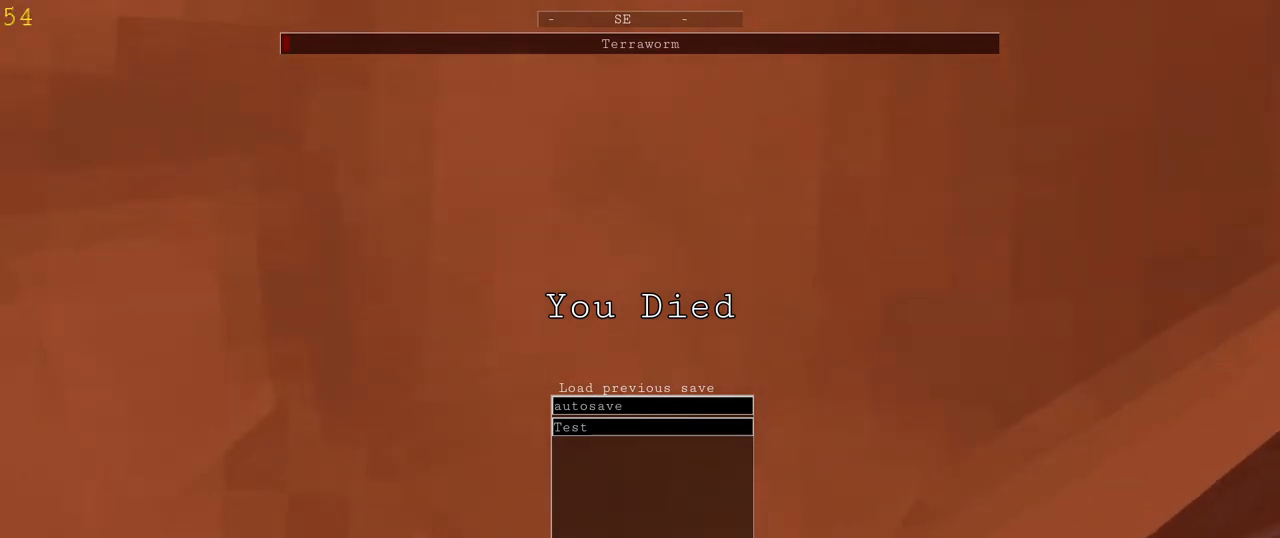
{"keys": [], "mouse": [], "events": []}
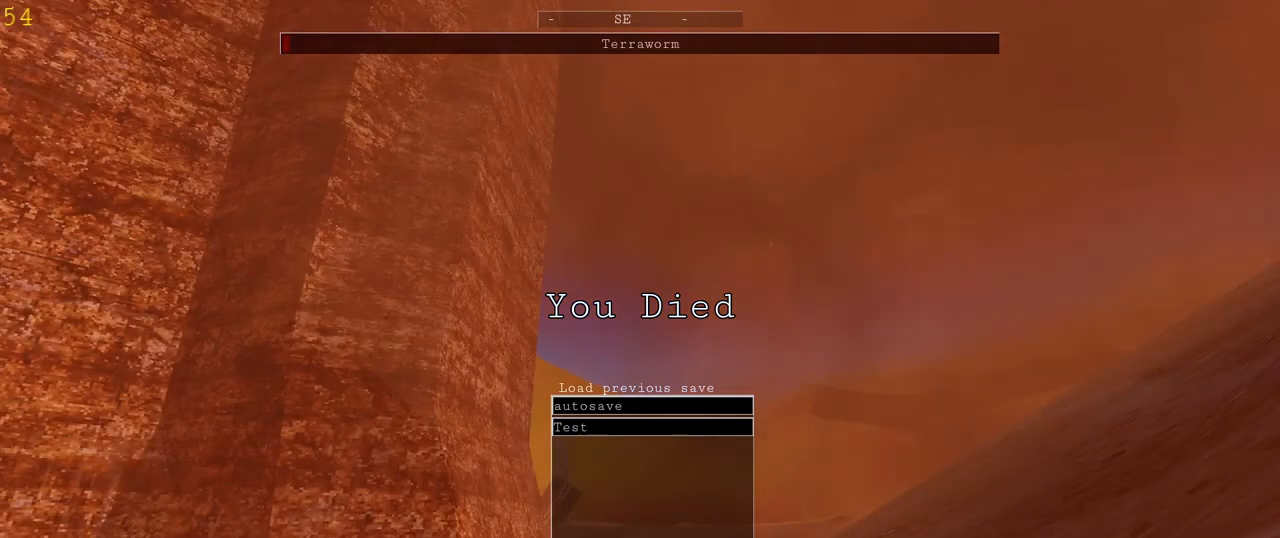
{"keys": [], "mouse": ["left"], "events": [[400, "mouse_left", "down"]]}
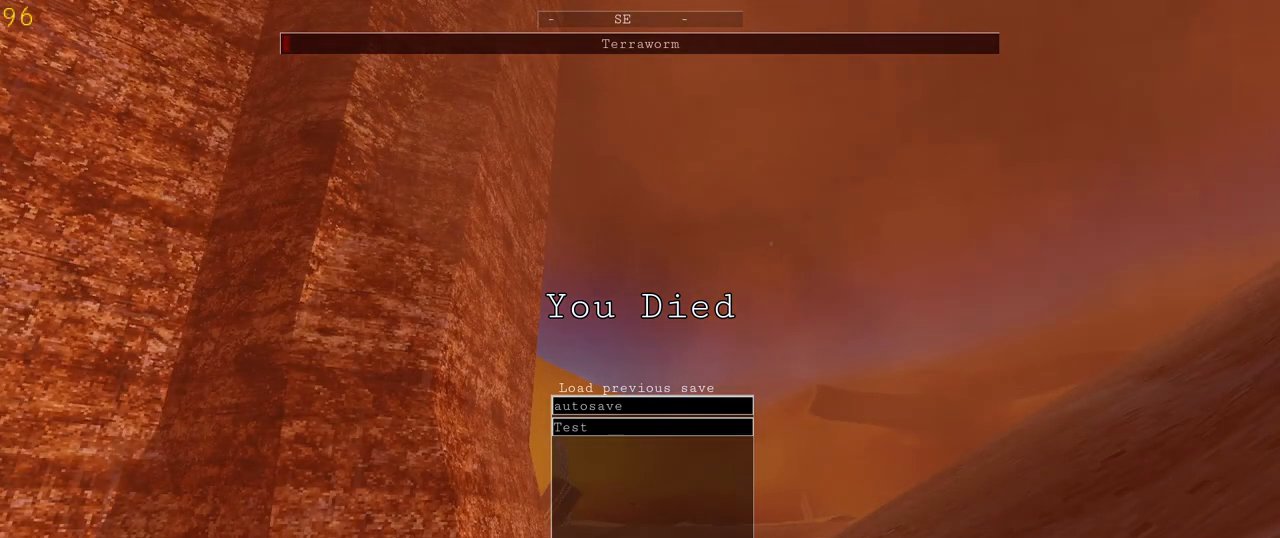
{"keys": [], "mouse": ["left"], "events": []}
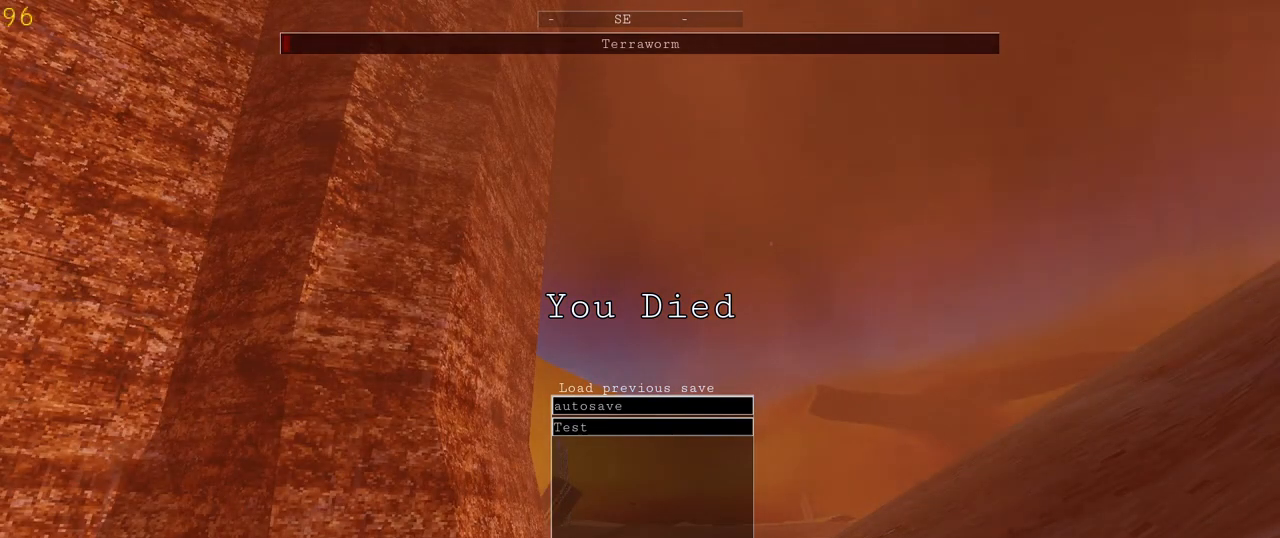
{"keys": [], "mouse": ["left"], "events": [[133, "mouse_left", "up"], [433, "mouse_left", "down"]]}
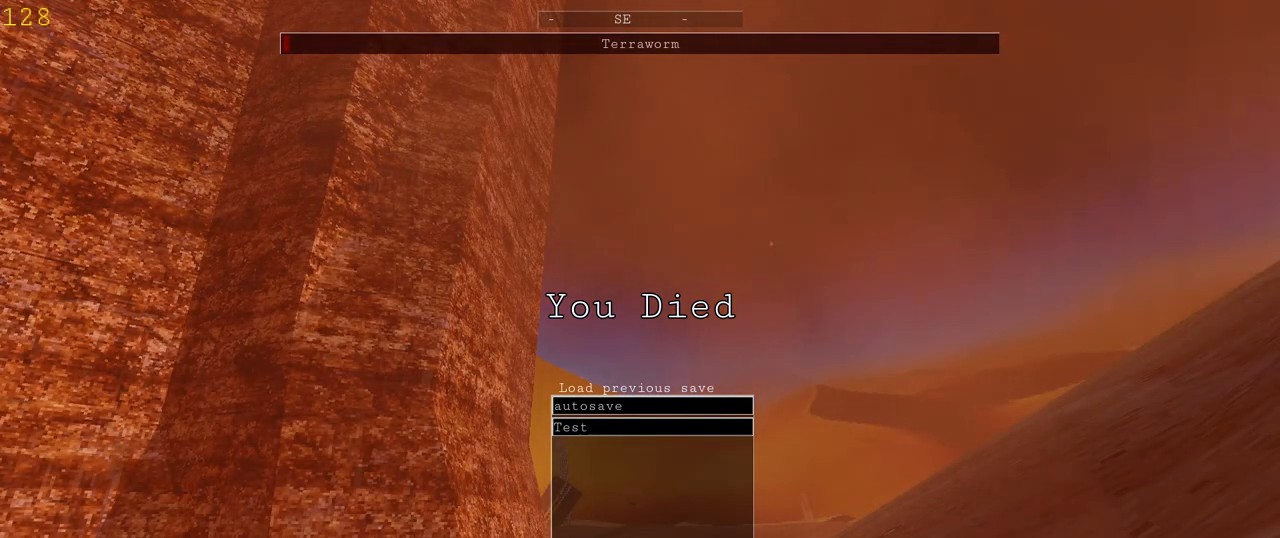
{"keys": [], "mouse": [], "events": [[267, "mouse_left", "up"]]}
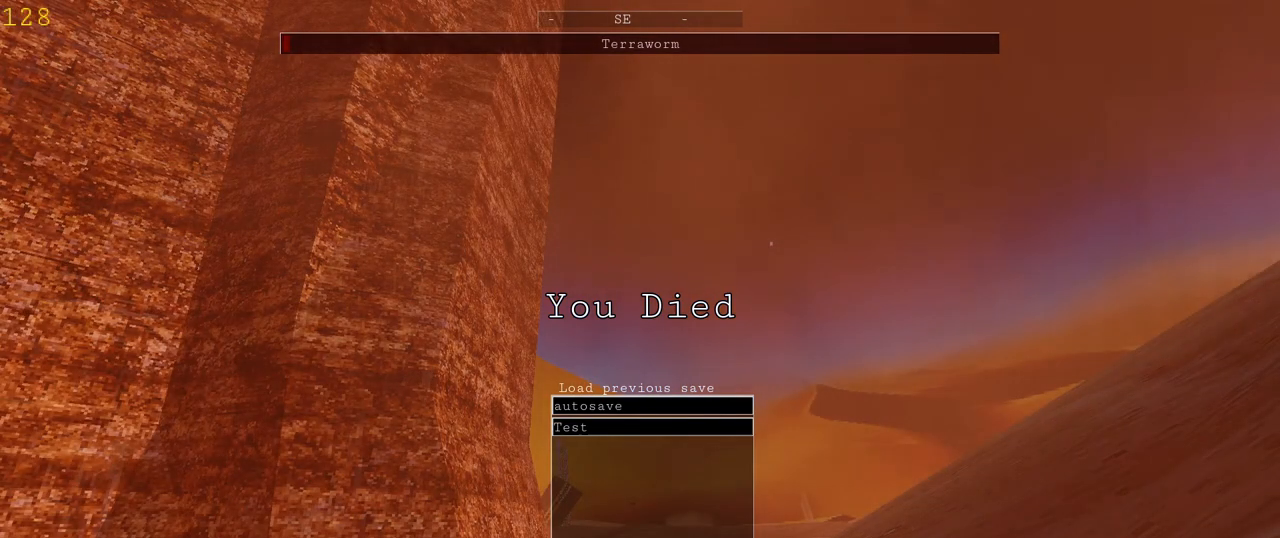
{"keys": [], "mouse": ["left"], "events": [[100, "mouse_left", "down"]]}
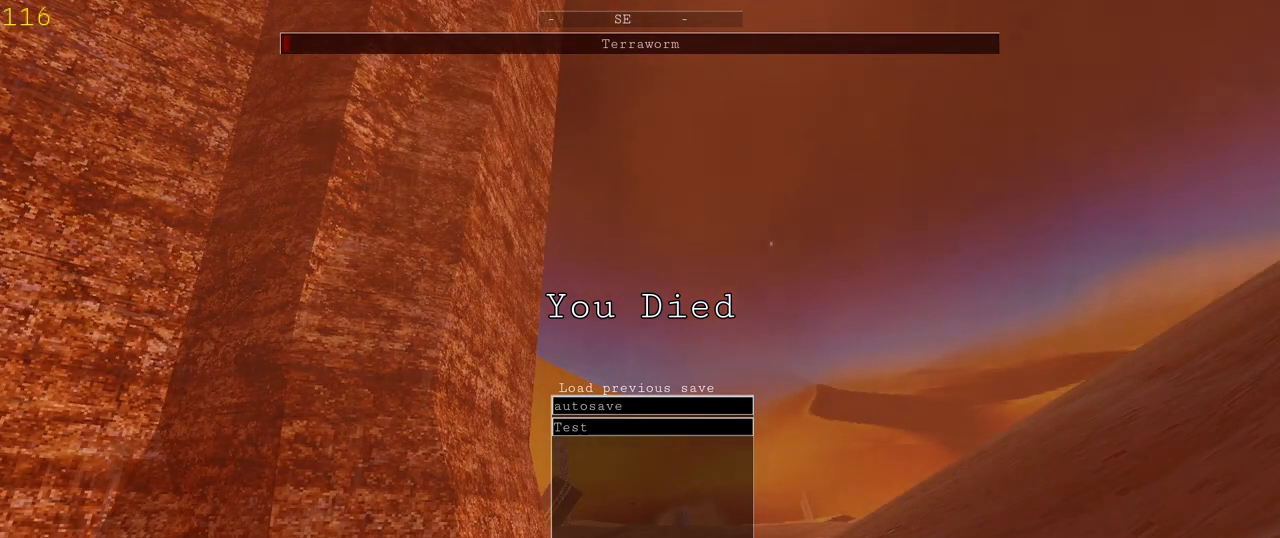
{"keys": [], "mouse": ["left"], "events": [[100, "mouse_left", "up"], [467, "mouse_left", "down"]]}
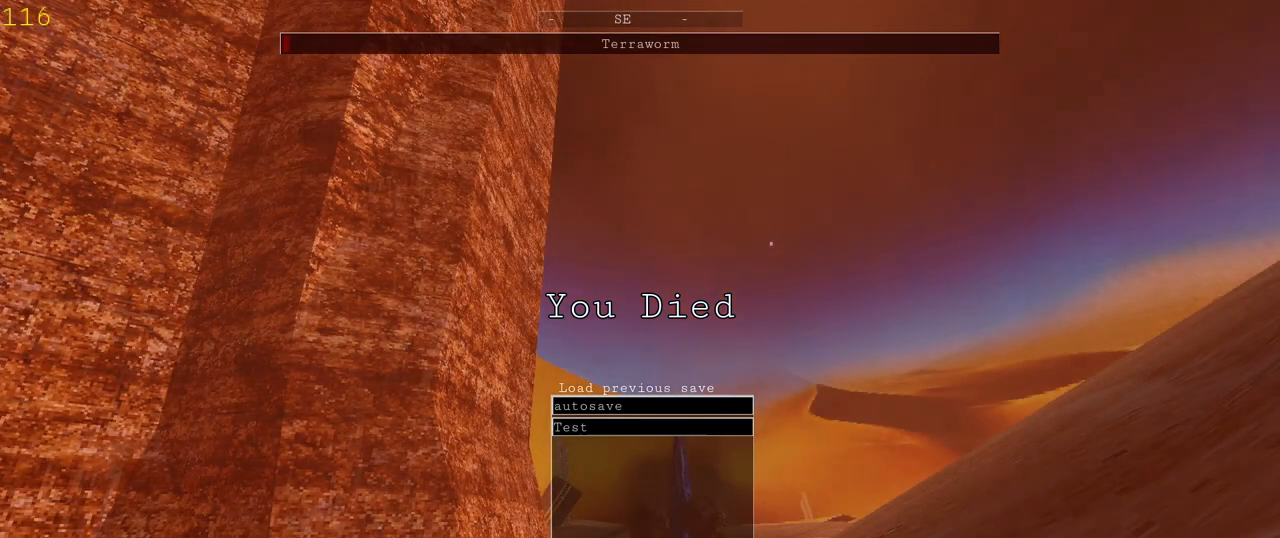
{"keys": [], "mouse": ["left"], "events": []}
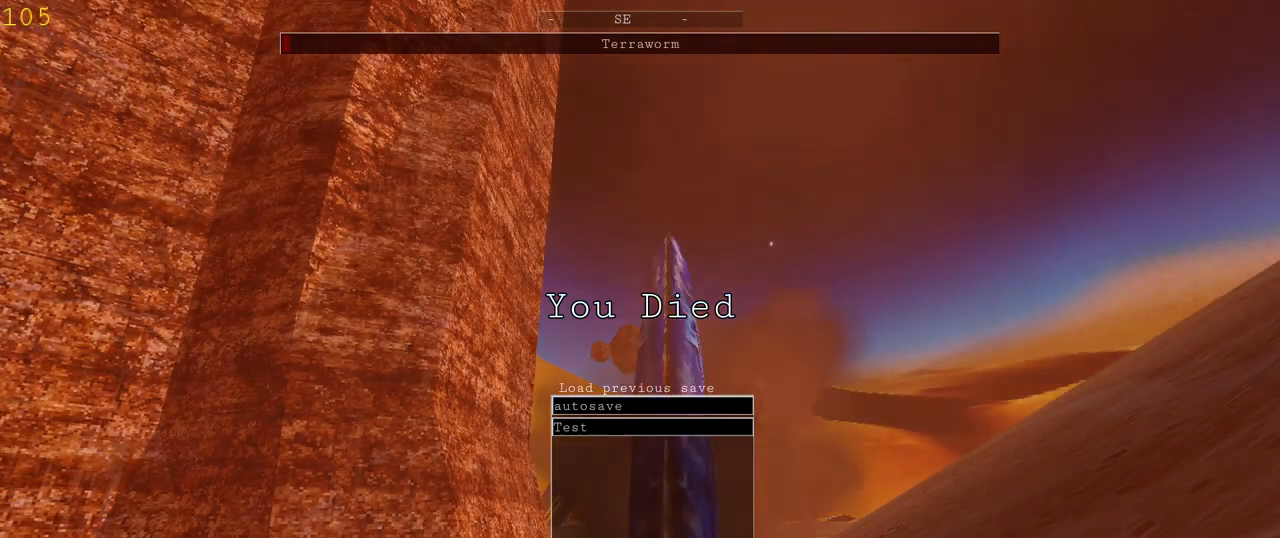
{"keys": [], "mouse": ["left"], "events": [[167, "mouse_left", "up"], [400, "mouse_left", "down"]]}
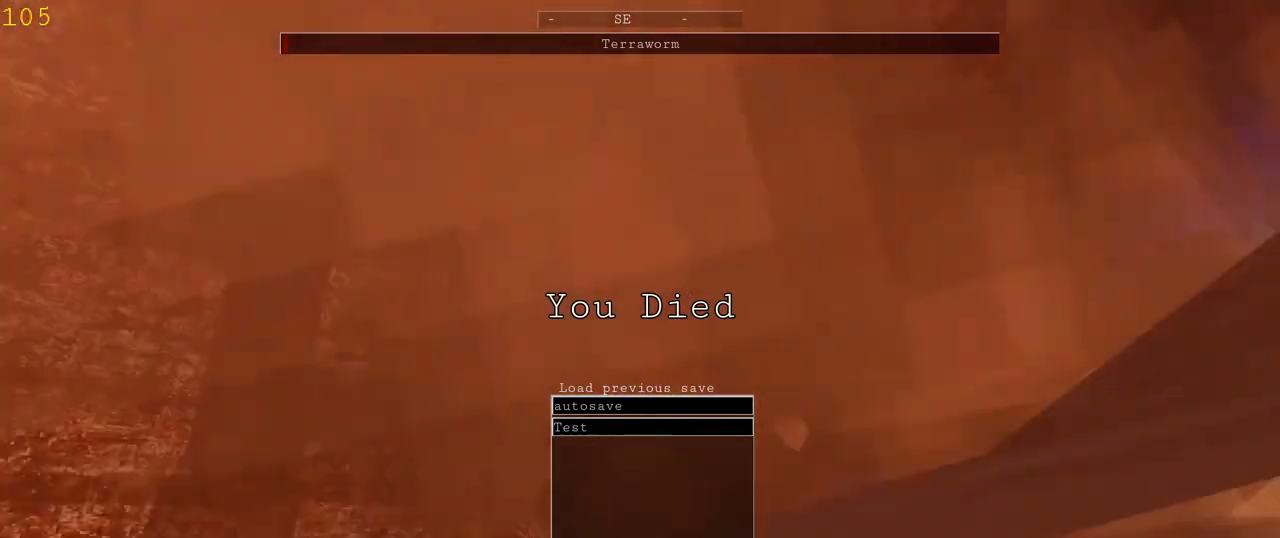
{"keys": [], "mouse": ["left"], "events": [[133, "mouse_left", "up"], [433, "mouse_left", "down"]]}
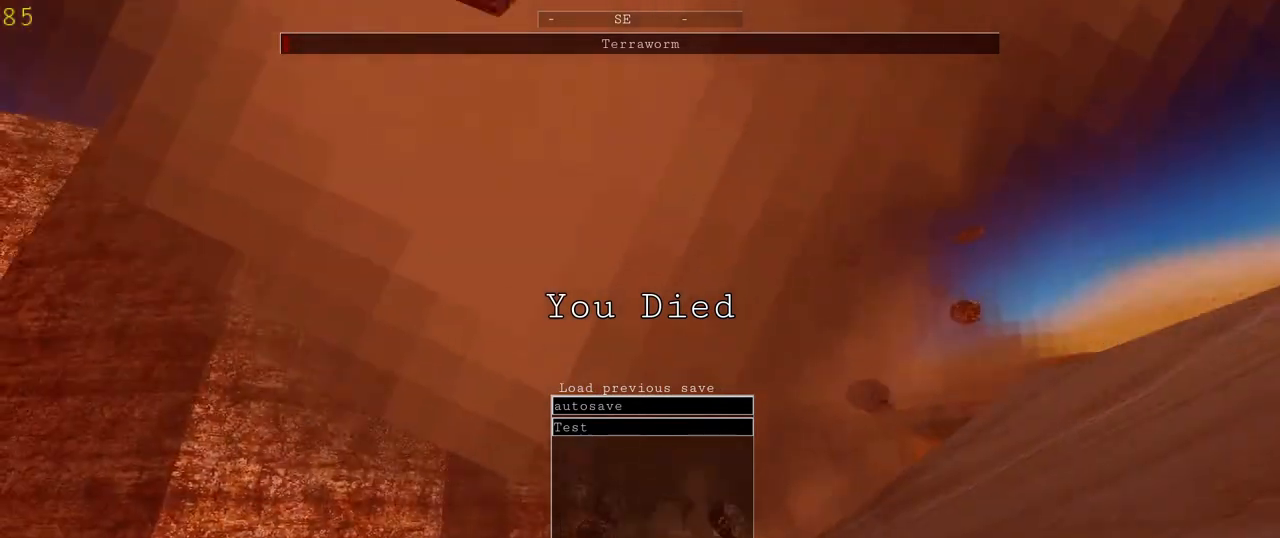
{"keys": [], "mouse": ["left"], "events": [[67, "mouse_left", "up"], [500, "mouse_left", "down"]]}
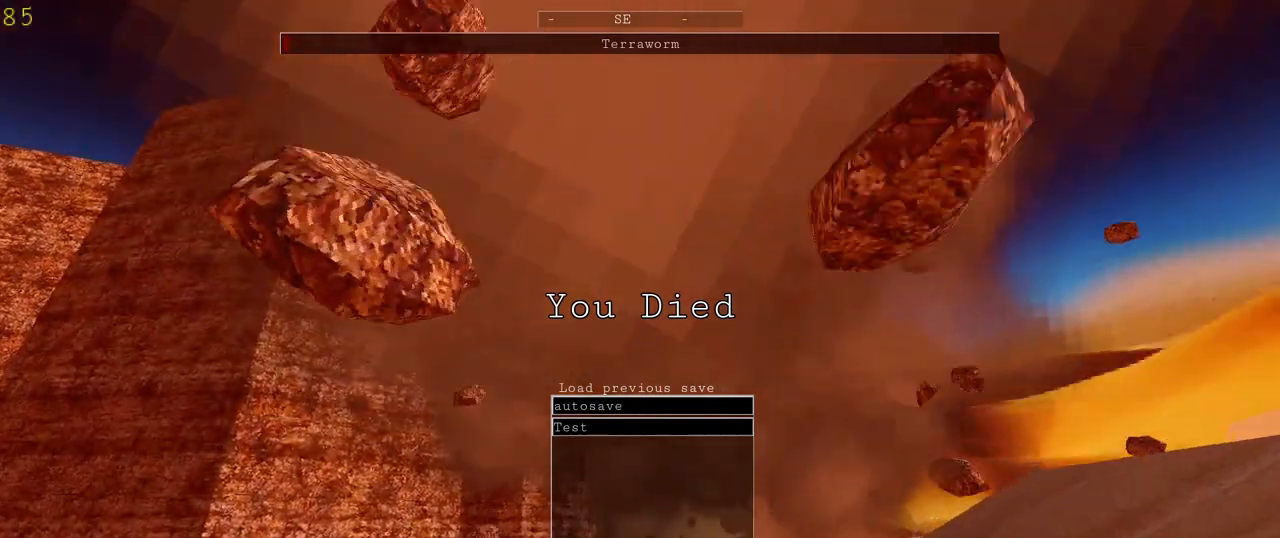
{"keys": [], "mouse": [], "events": [[300, "mouse_left", "up"]]}
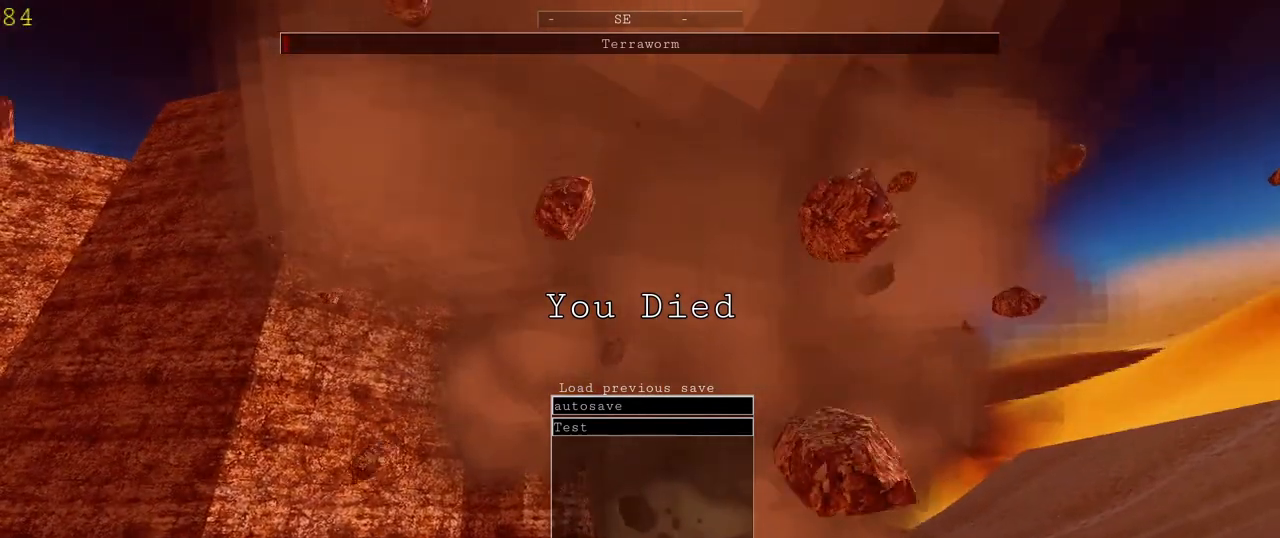
{"keys": [], "mouse": ["left"], "events": [[333, "mouse_left", "down"]]}